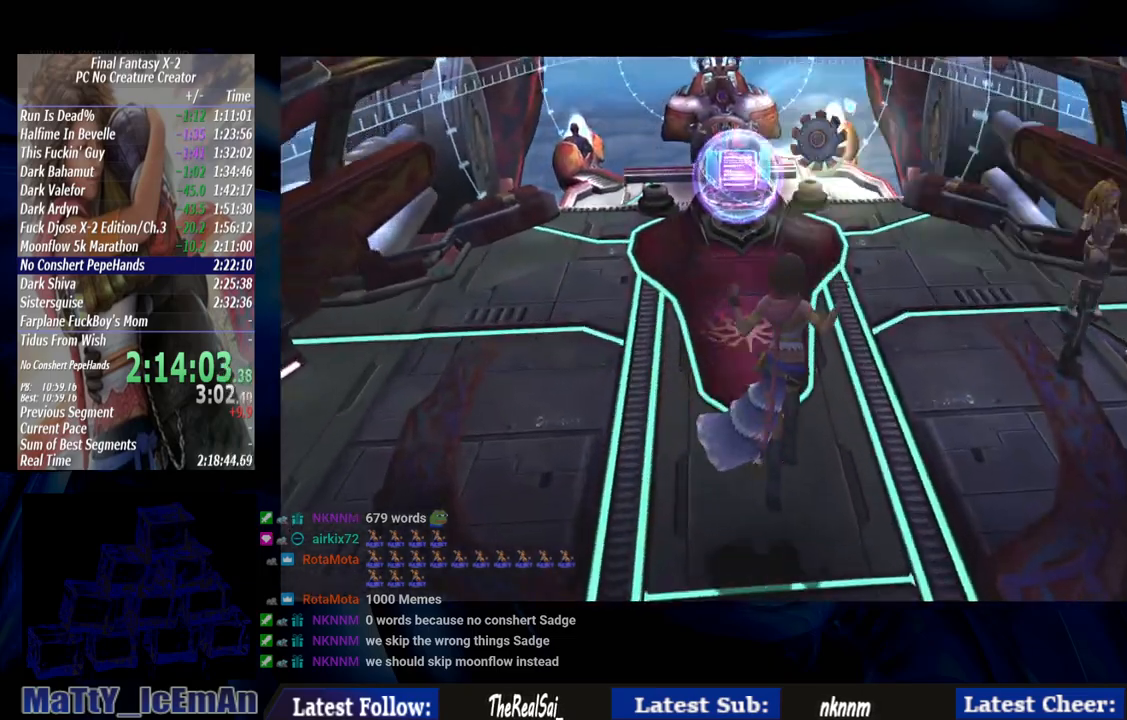
Gameplay with a controller (PlayStation layout); each line is a JSON object with the inputs held at the frame after it. "events" lists button and stick changes between this image and that frame as [ms after this image, input, new state], when the widget could be followed in between. Not read: L2 L3 R3.
{"buttons": [], "left_stick": "up", "right_stick": "center"}
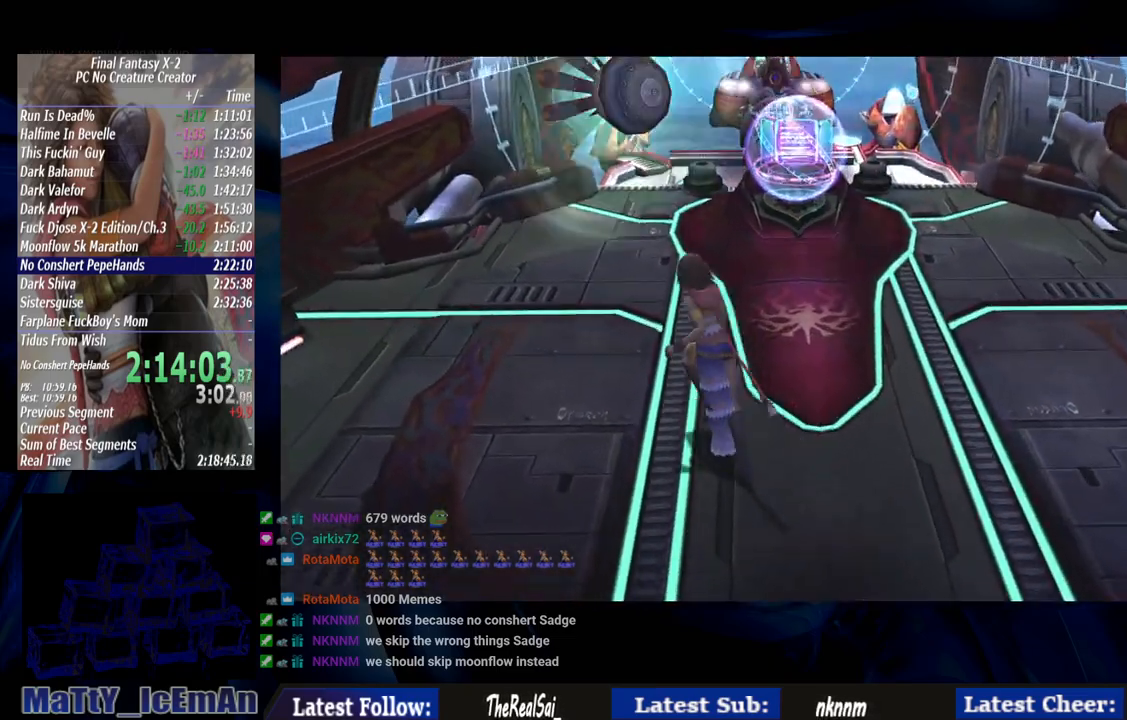
{"buttons": [], "left_stick": "up", "right_stick": "center", "events": []}
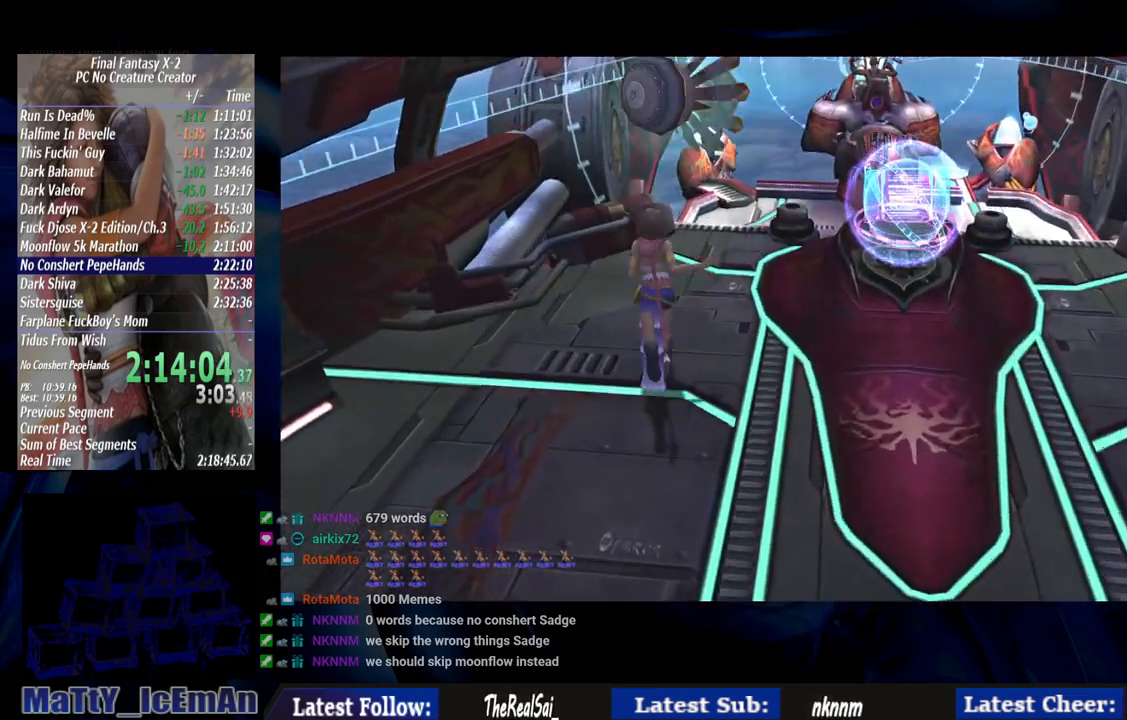
{"buttons": [], "left_stick": "up", "right_stick": "center", "events": []}
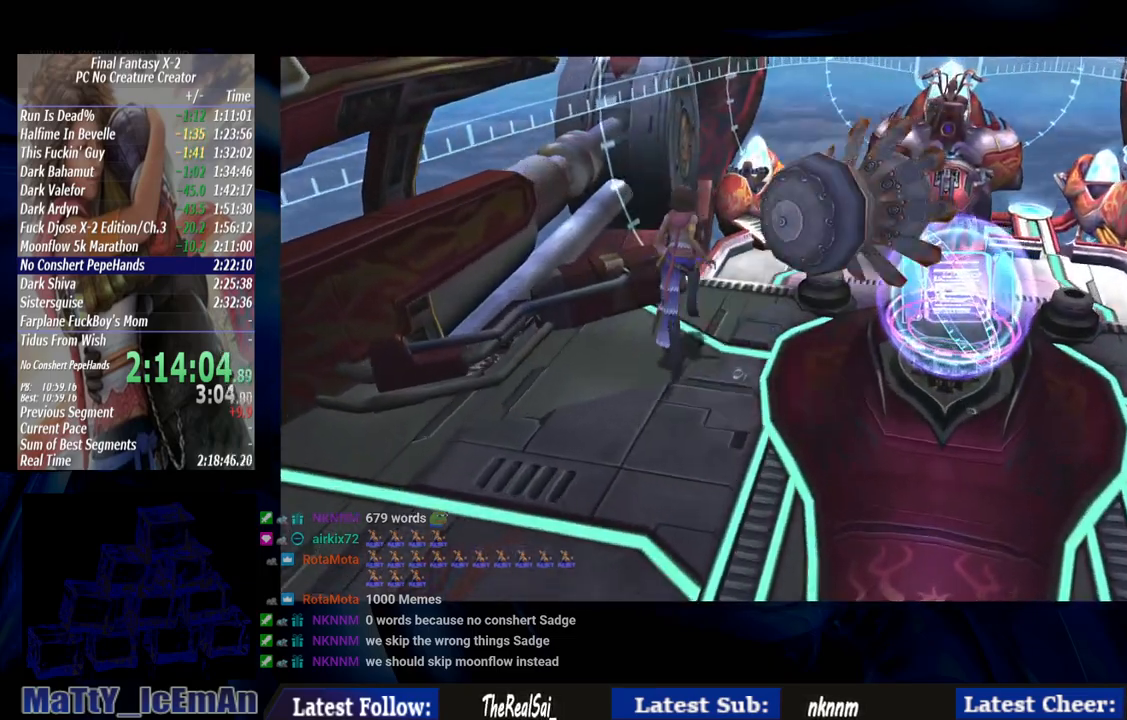
{"buttons": [], "left_stick": "up", "right_stick": "center", "events": []}
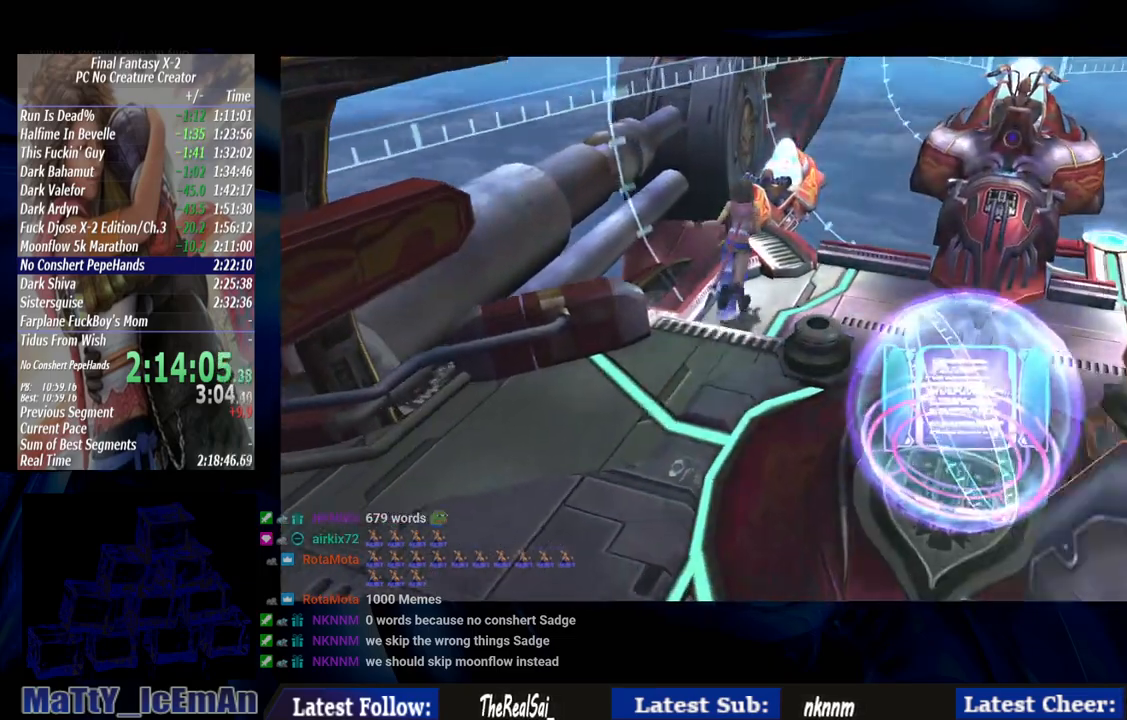
{"buttons": ["CROSS"], "left_stick": "center", "right_stick": "center", "events": [[367, "CROSS", "down"], [467, "left_stick", "center"]]}
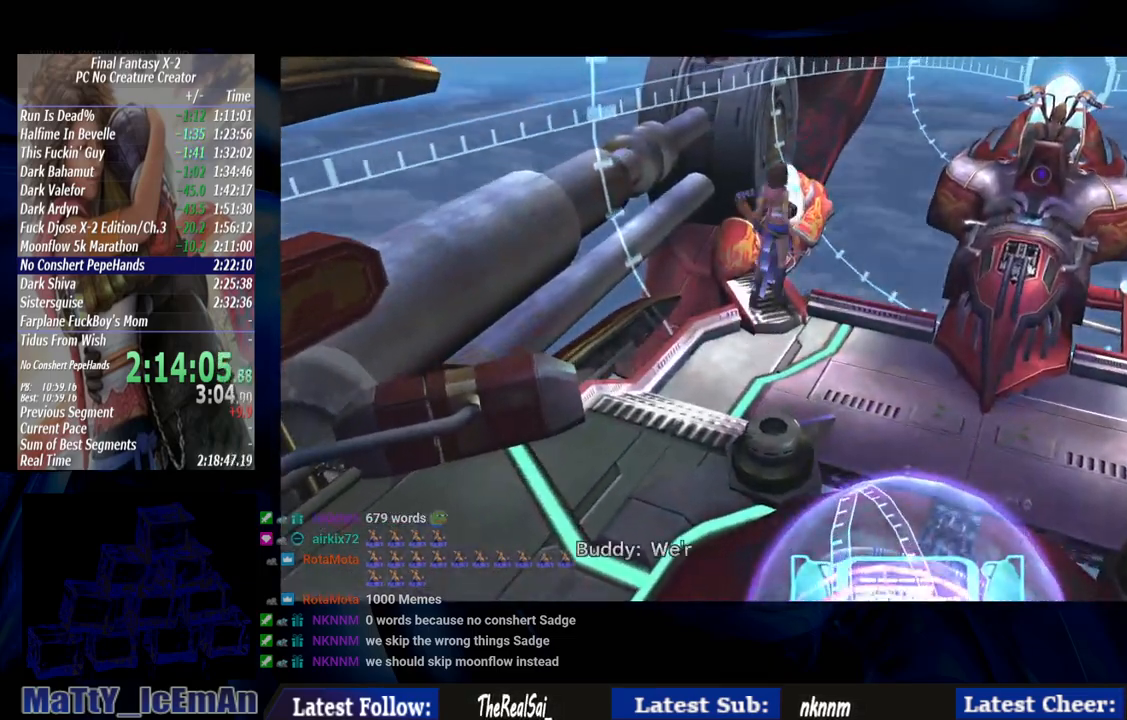
{"buttons": ["CROSS"], "left_stick": "center", "right_stick": "center", "events": [[367, "CROSS", "up"], [433, "CROSS", "down"]]}
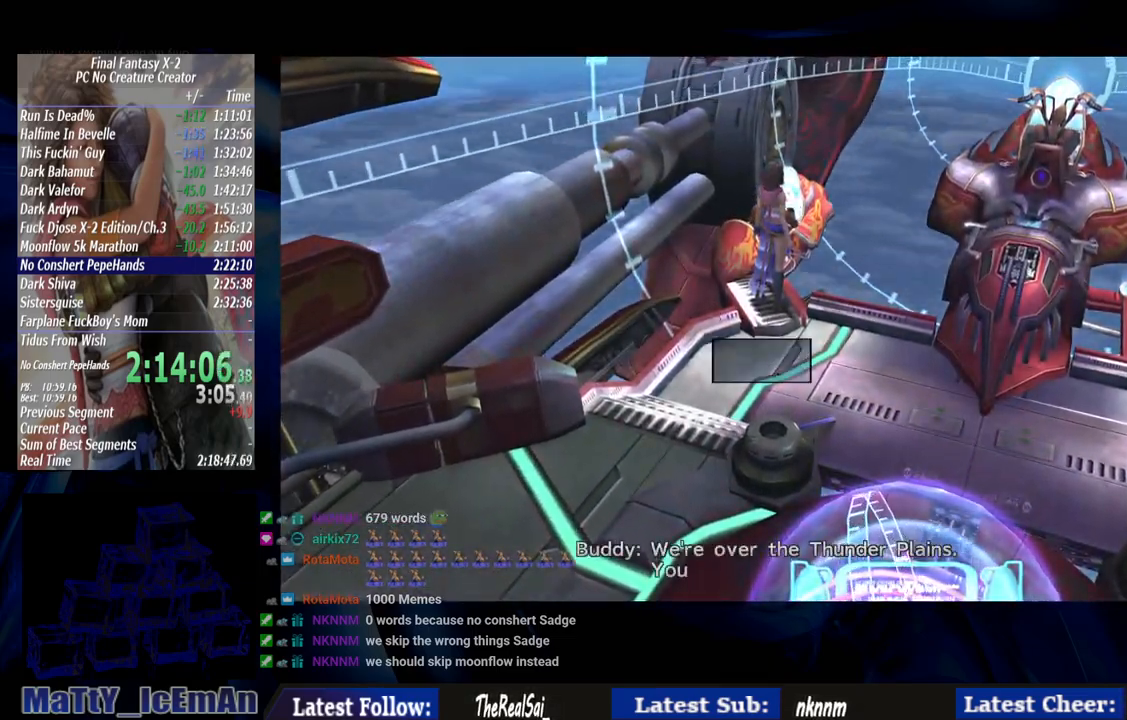
{"buttons": ["CROSS"], "left_stick": "center", "right_stick": "center", "events": [[33, "CROSS", "up"], [100, "CROSS", "down"], [233, "CROSS", "up"], [267, "CROSS", "down"], [400, "CROSS", "up"], [467, "CROSS", "down"]]}
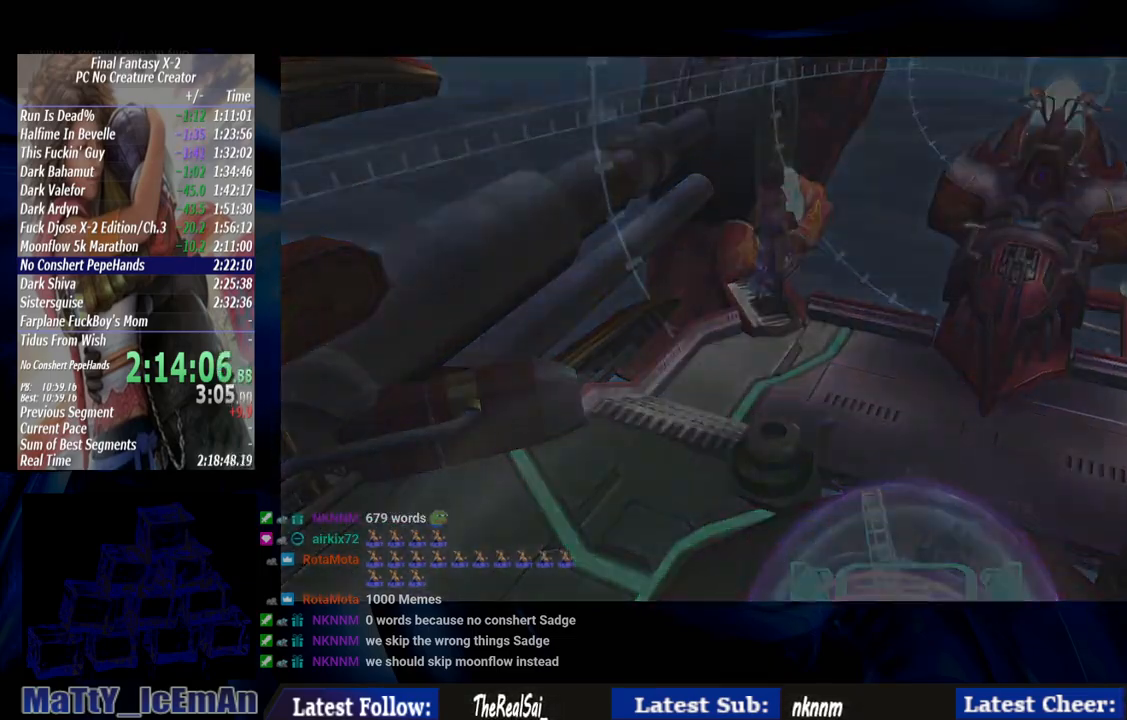
{"buttons": [], "left_stick": "center", "right_stick": "center", "events": [[100, "CROSS", "up"], [167, "CROSS", "down"], [267, "CROSS", "up"], [333, "CROSS", "down"], [433, "CROSS", "up"]]}
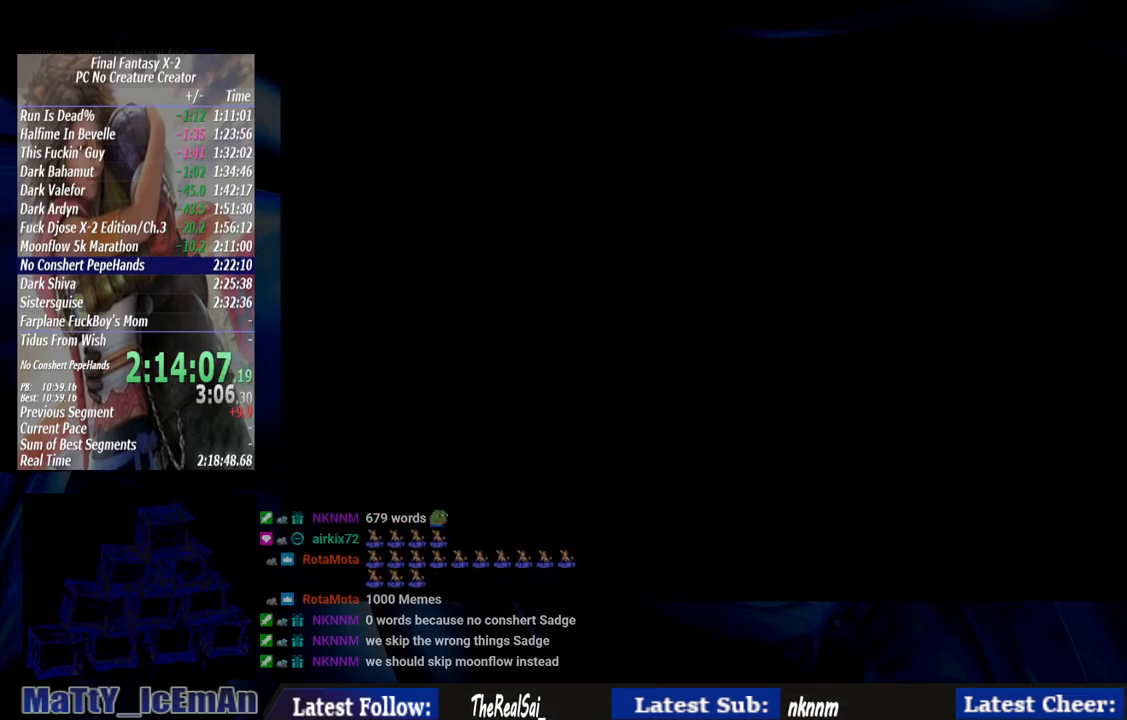
{"buttons": [], "left_stick": "center", "right_stick": "center", "events": [[33, "CROSS", "down"], [133, "CROSS", "up"], [200, "CROSS", "down"], [300, "CROSS", "up"], [367, "CROSS", "down"], [500, "CROSS", "up"]]}
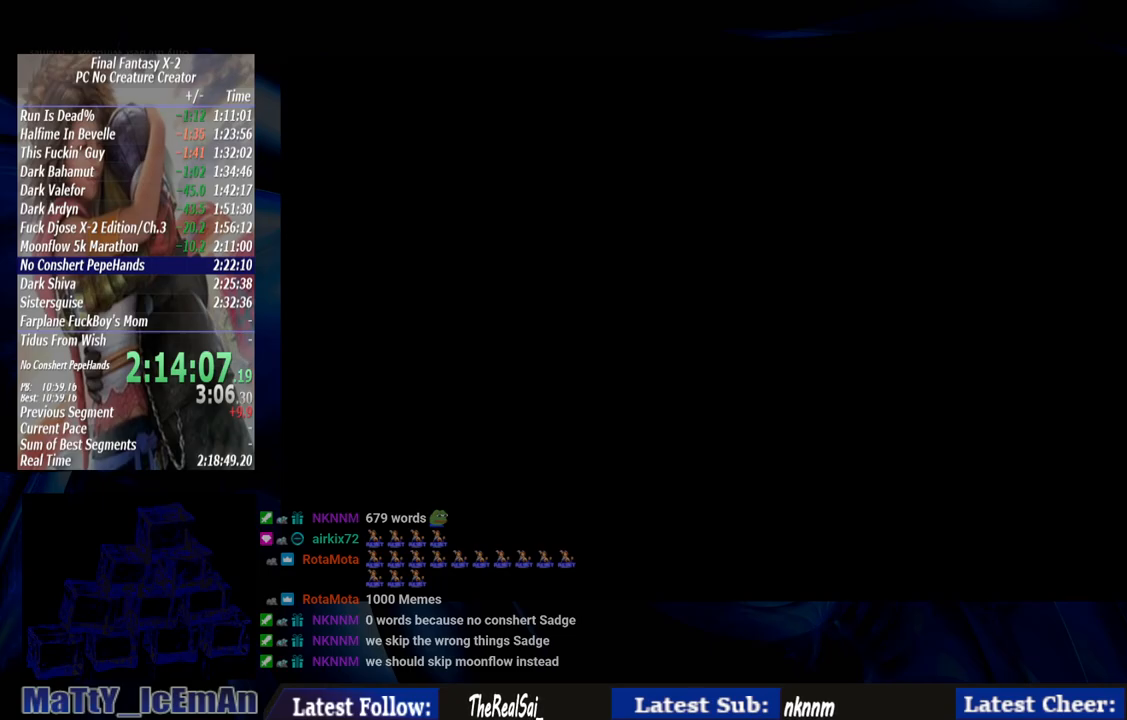
{"buttons": ["CROSS"], "left_stick": "center", "right_stick": "center", "events": [[67, "CROSS", "down"], [200, "CROSS", "up"], [267, "CROSS", "down"], [400, "CROSS", "up"], [467, "CROSS", "down"]]}
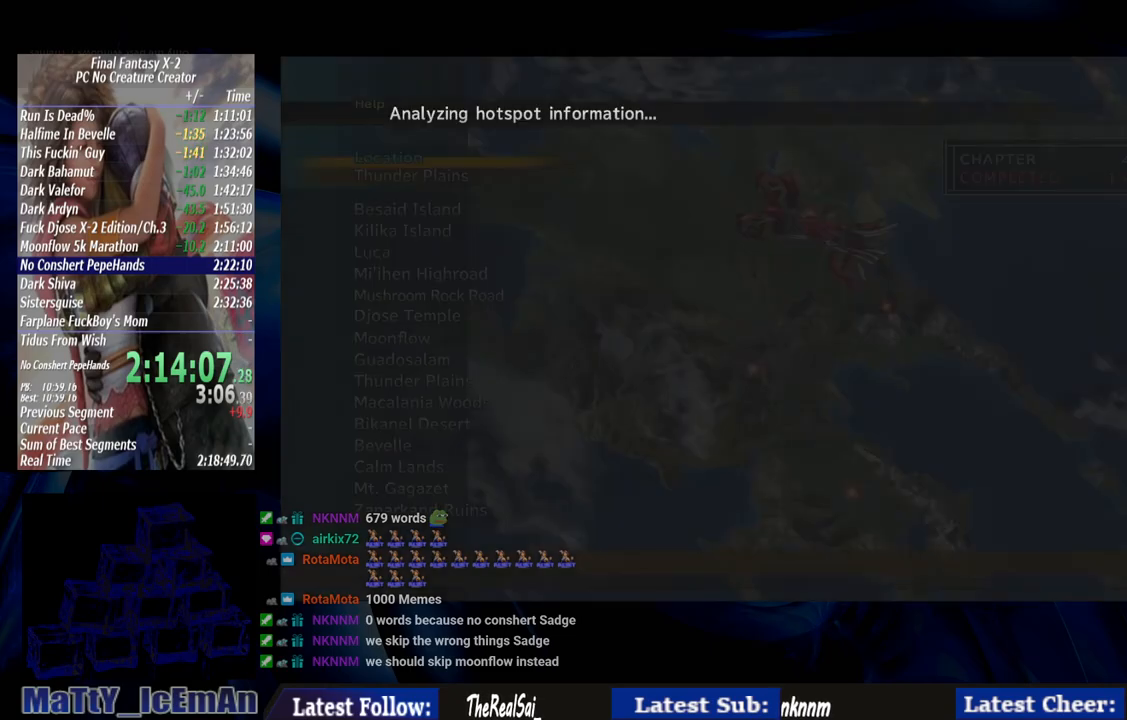
{"buttons": ["CROSS"], "left_stick": "center", "right_stick": "center", "events": [[67, "CROSS", "up"], [133, "CROSS", "down"], [267, "CROSS", "up"], [333, "CROSS", "down"], [433, "CROSS", "up"], [500, "CROSS", "down"]]}
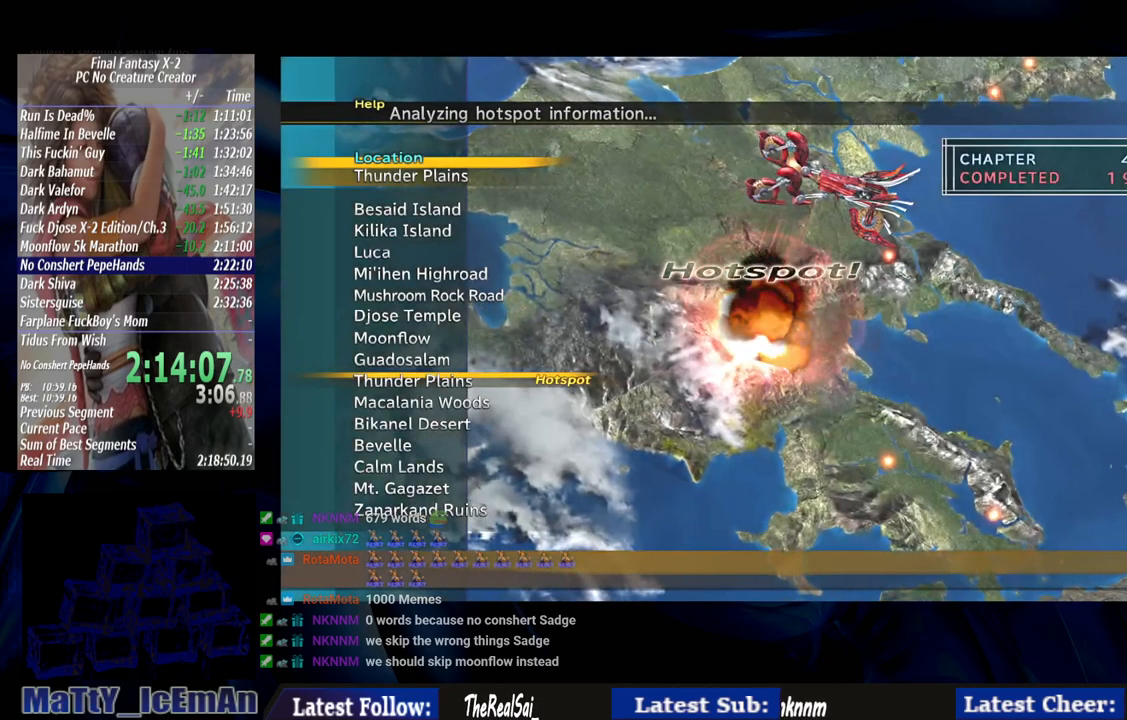
{"buttons": [], "left_stick": "center", "right_stick": "center", "events": [[100, "CROSS", "up"], [200, "CROSS", "down"], [300, "CROSS", "up"], [367, "CROSS", "down"], [467, "CROSS", "up"]]}
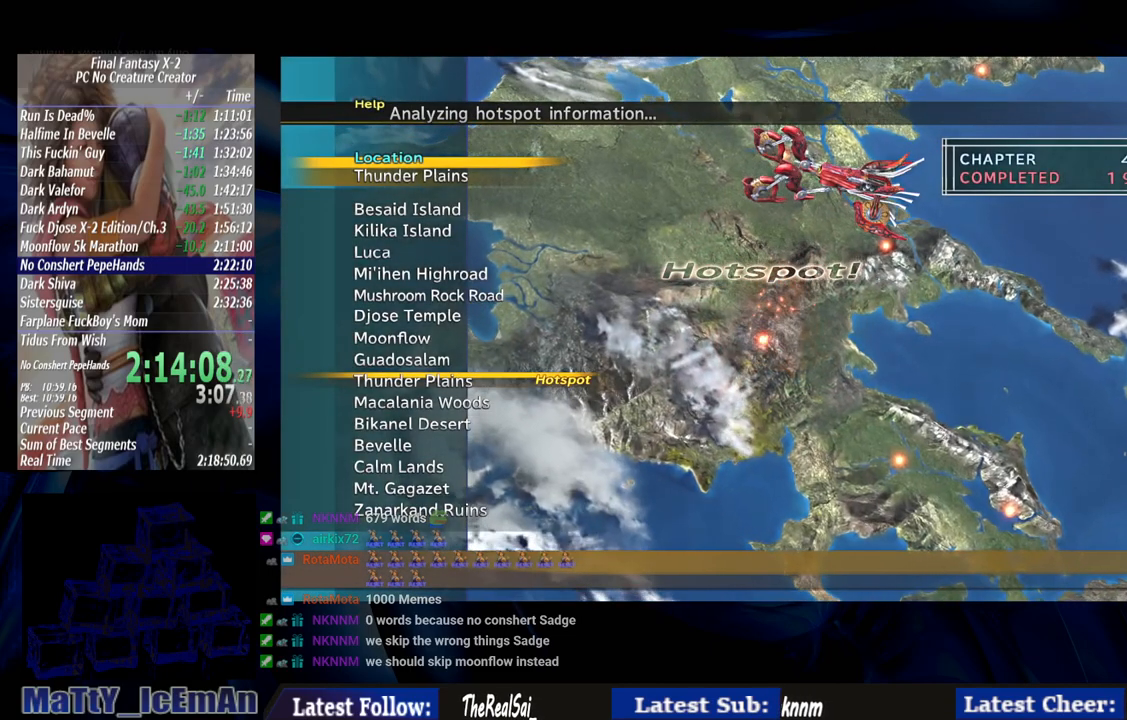
{"buttons": [], "left_stick": "center", "right_stick": "center", "events": [[33, "CROSS", "down"], [133, "CROSS", "up"], [233, "CROSS", "down"], [333, "CROSS", "up"], [400, "CROSS", "down"], [500, "CROSS", "up"]]}
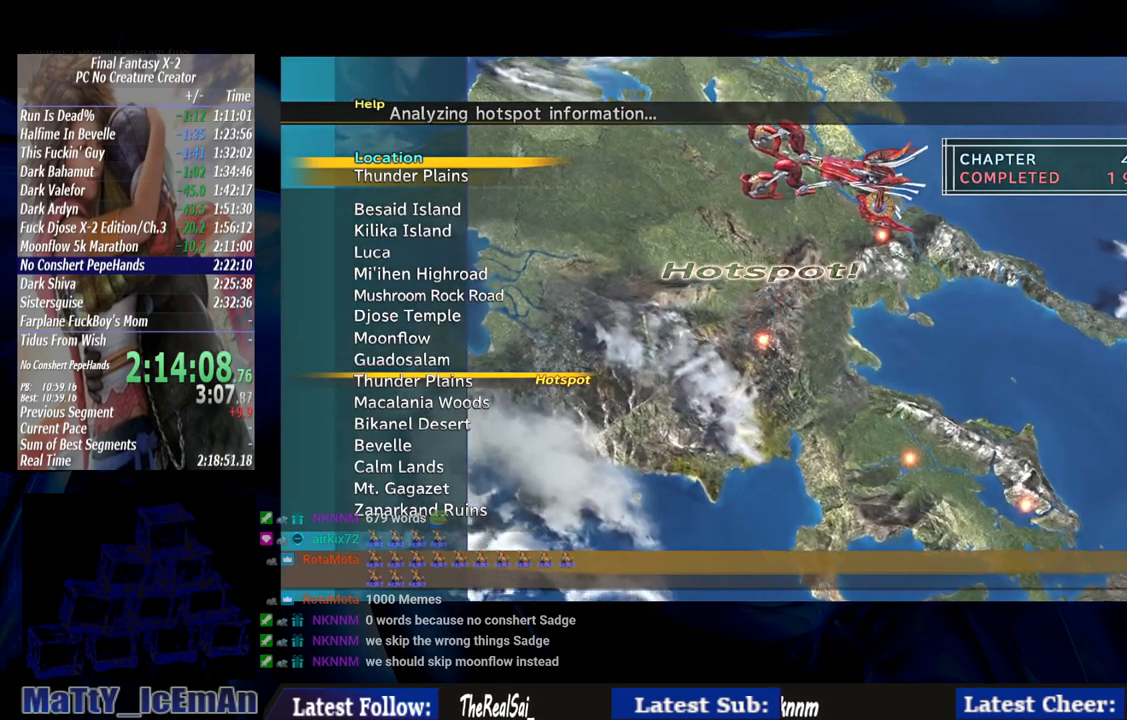
{"buttons": ["CROSS"], "left_stick": "center", "right_stick": "center", "events": [[100, "CROSS", "down"], [200, "CROSS", "up"], [267, "CROSS", "down"], [400, "CROSS", "up"], [467, "CROSS", "down"]]}
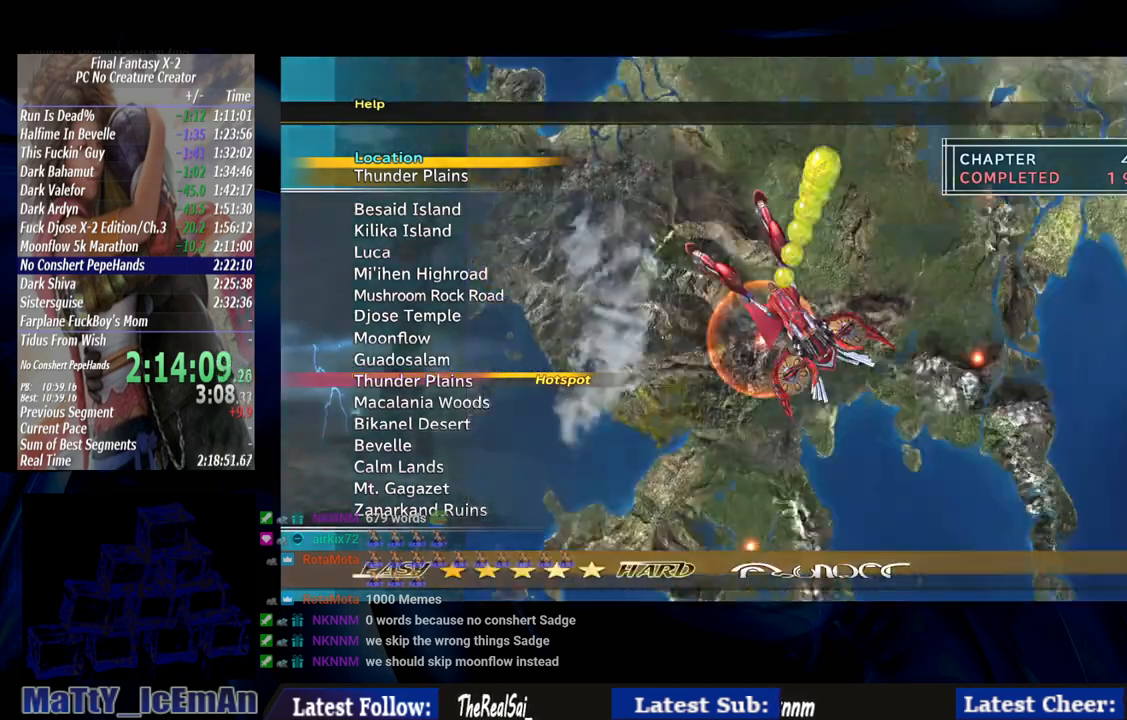
{"buttons": ["CROSS"], "left_stick": "center", "right_stick": "center", "events": [[67, "CROSS", "up"], [133, "CROSS", "down"], [267, "CROSS", "up"], [333, "CROSS", "down"], [433, "CROSS", "up"], [500, "CROSS", "down"]]}
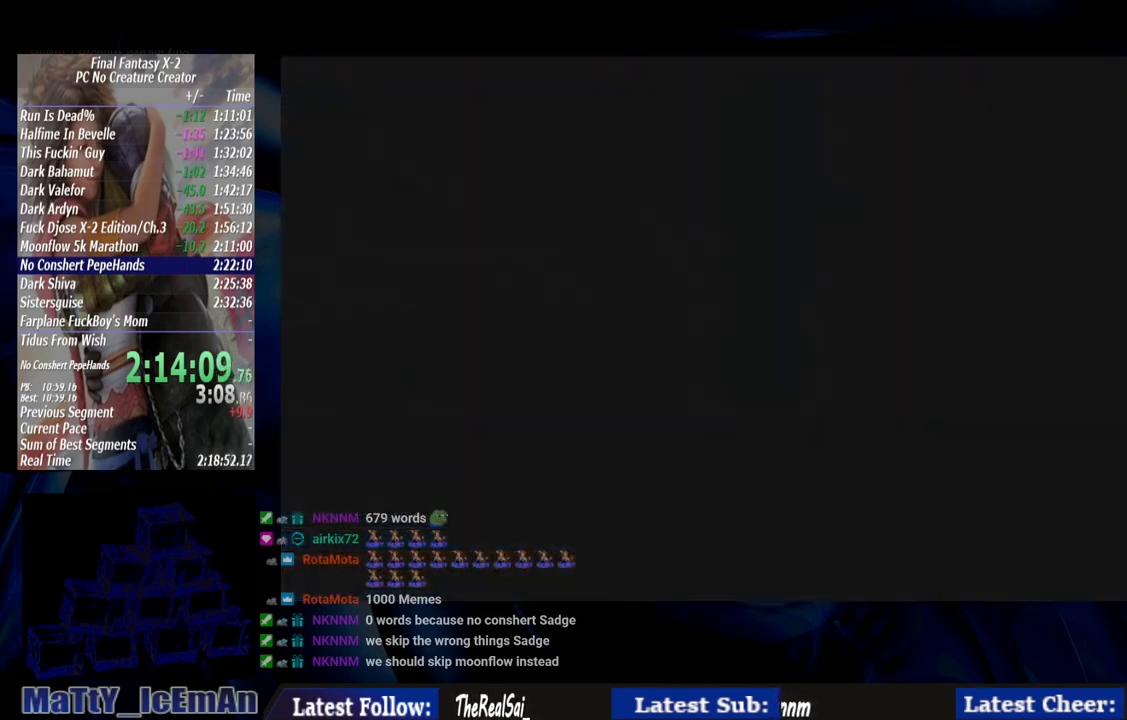
{"buttons": ["CROSS"], "left_stick": "center", "right_stick": "center", "events": [[133, "CROSS", "up"], [200, "CROSS", "down"], [300, "CROSS", "up"], [400, "CROSS", "down"]]}
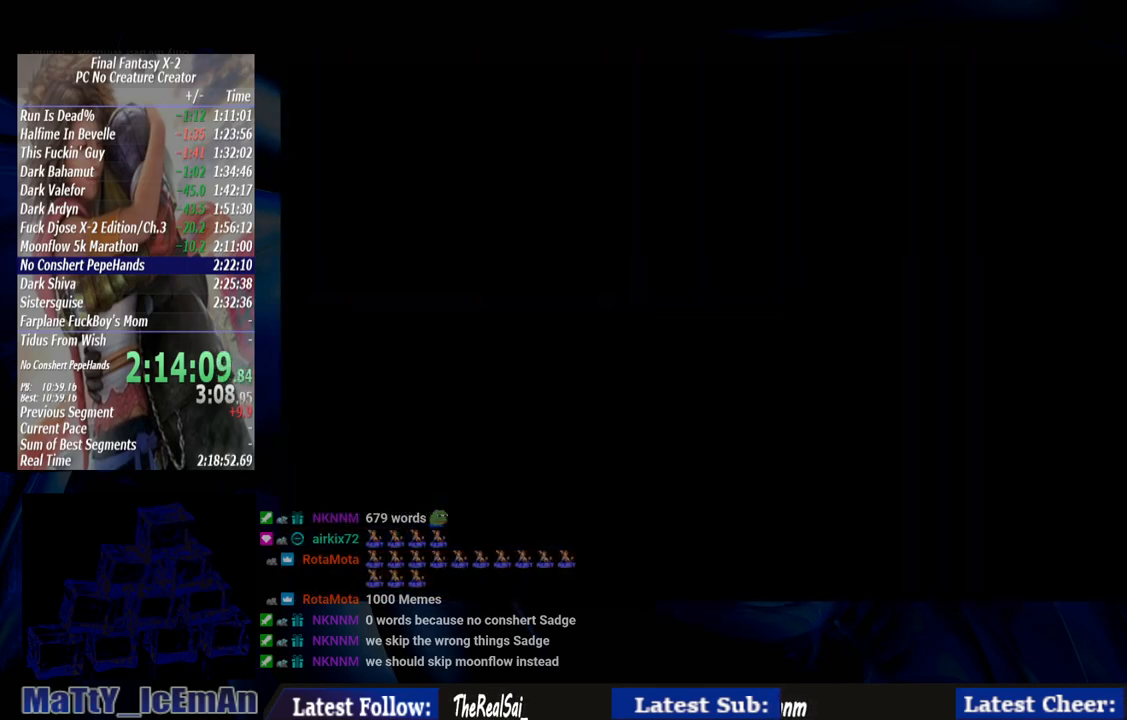
{"buttons": [], "left_stick": "center", "right_stick": "center", "events": [[33, "CROSS", "up"], [100, "CROSS", "down"], [233, "CROSS", "up"], [300, "CROSS", "down"], [433, "CROSS", "up"]]}
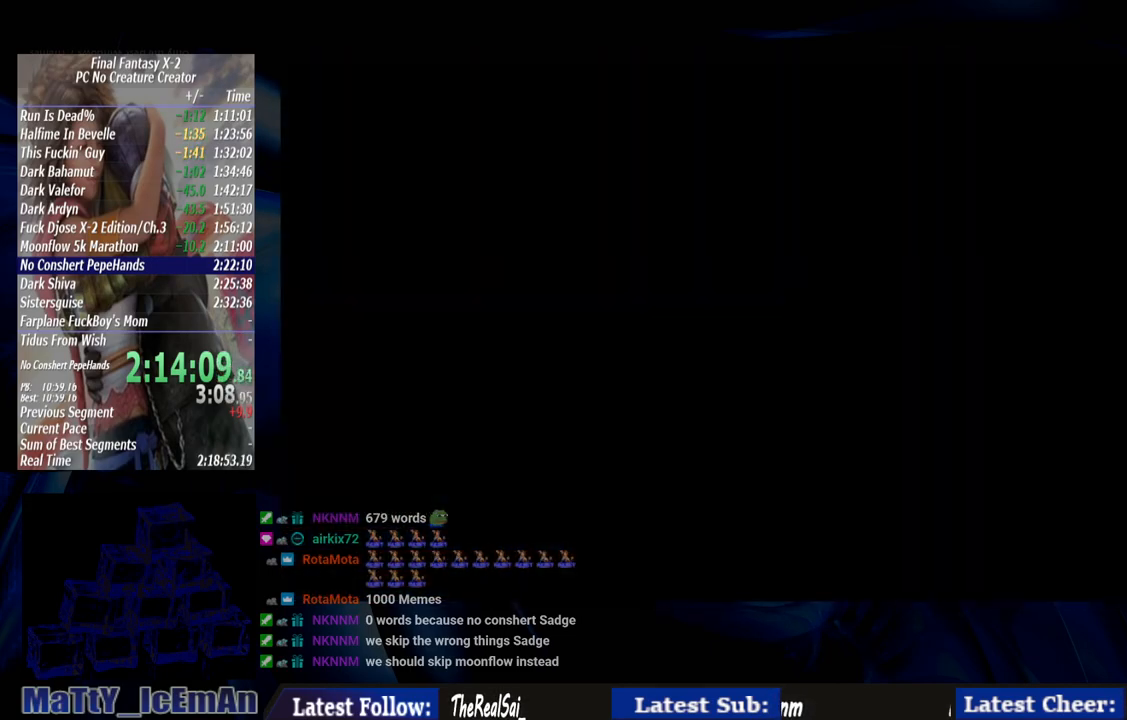
{"buttons": ["CROSS"], "left_stick": "center", "right_stick": "center", "events": [[33, "CROSS", "down"], [167, "CROSS", "up"], [267, "CROSS", "down"], [367, "CROSS", "up"], [467, "CROSS", "down"]]}
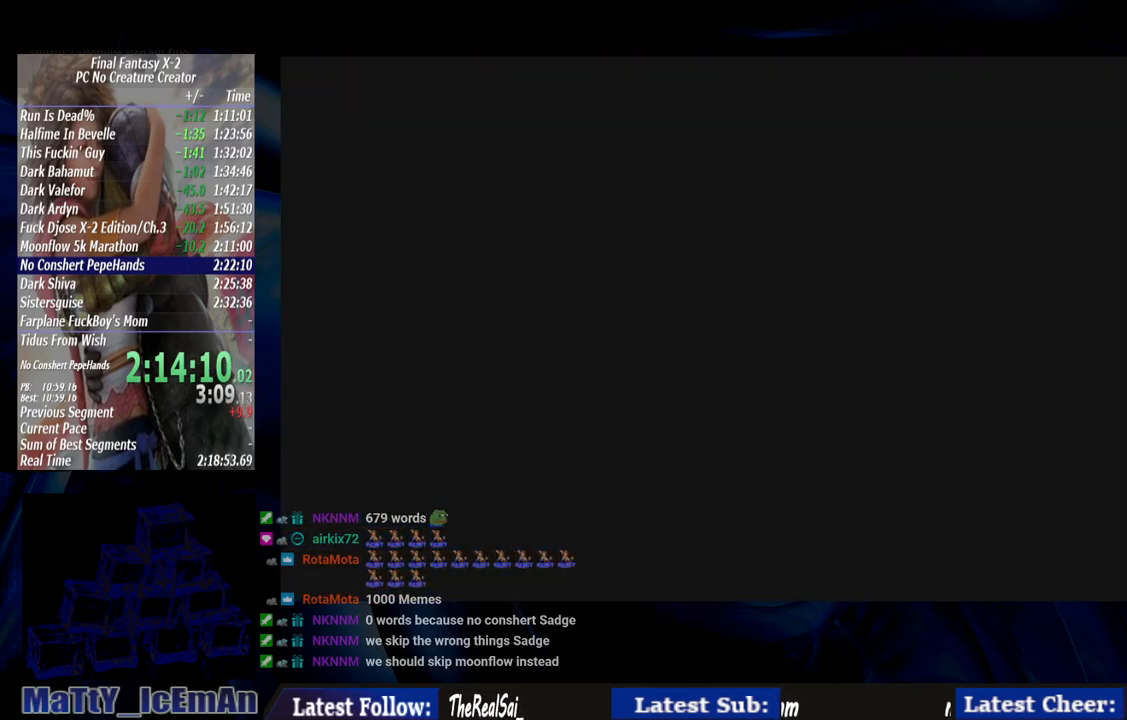
{"buttons": ["CROSS"], "left_stick": "center", "right_stick": "center", "events": [[100, "CROSS", "up"], [200, "CROSS", "down"], [300, "CROSS", "up"], [433, "CROSS", "down"]]}
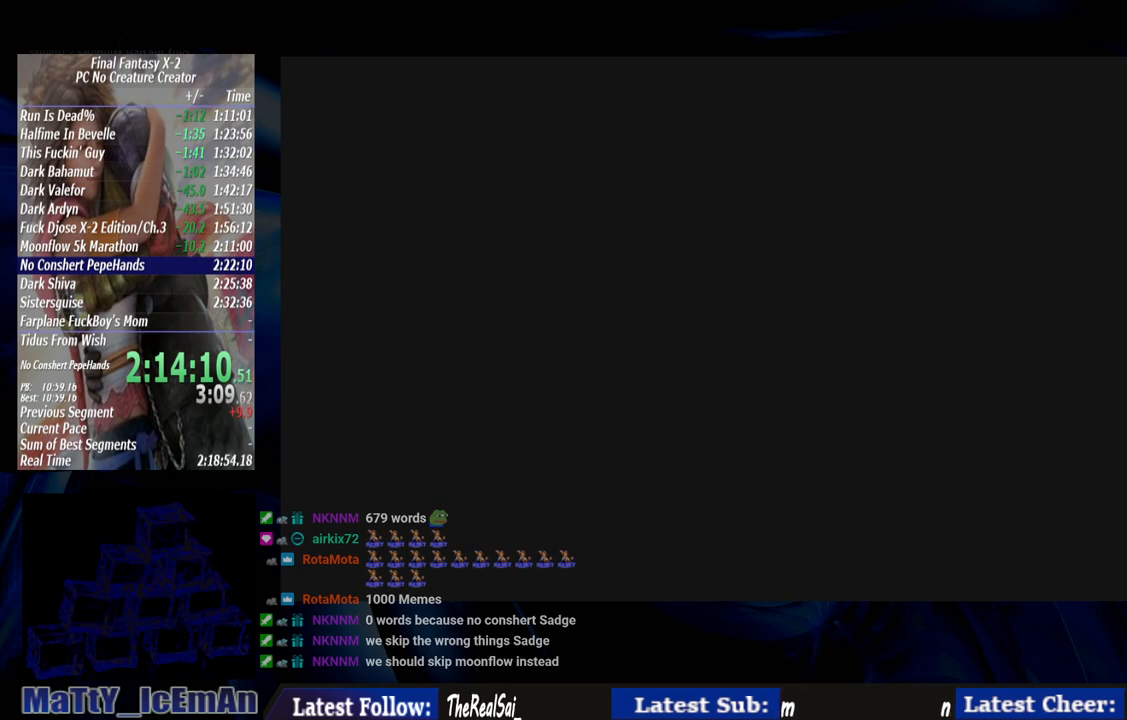
{"buttons": [], "left_stick": "center", "right_stick": "center", "events": [[33, "CROSS", "up"], [133, "CROSS", "down"], [267, "CROSS", "up"], [367, "CROSS", "down"], [467, "CROSS", "up"]]}
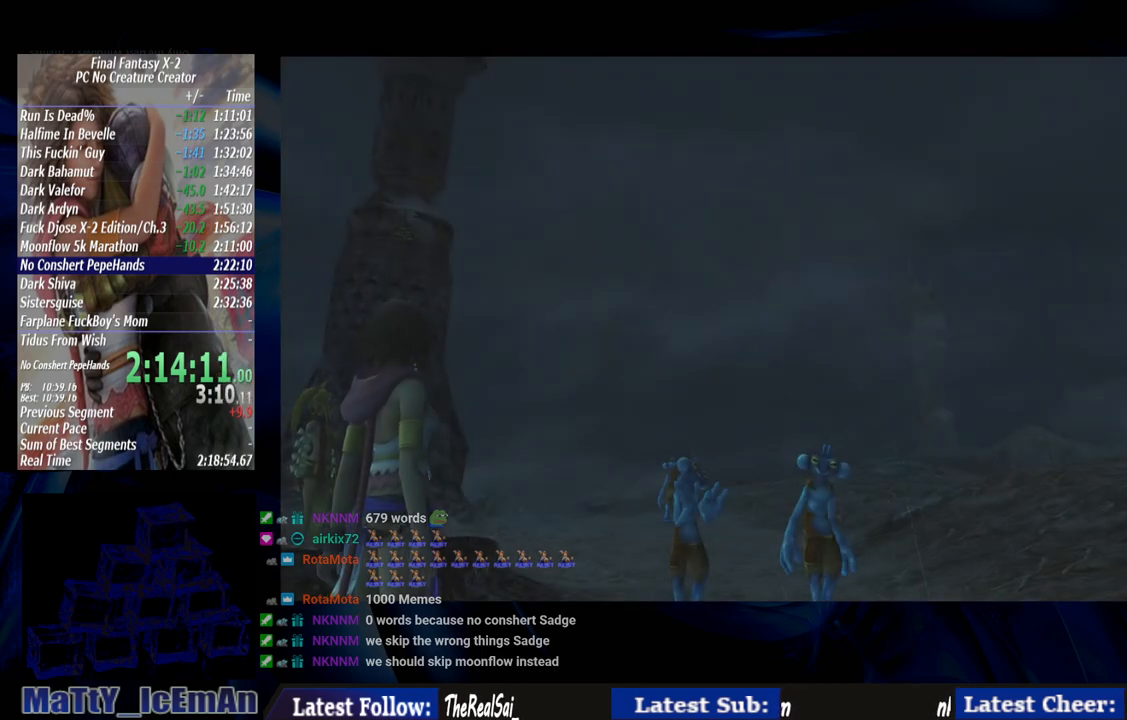
{"buttons": ["CROSS"], "left_stick": "center", "right_stick": "center", "events": [[67, "CROSS", "down"], [167, "CROSS", "up"], [267, "CROSS", "down"], [367, "CROSS", "up"], [433, "CROSS", "down"]]}
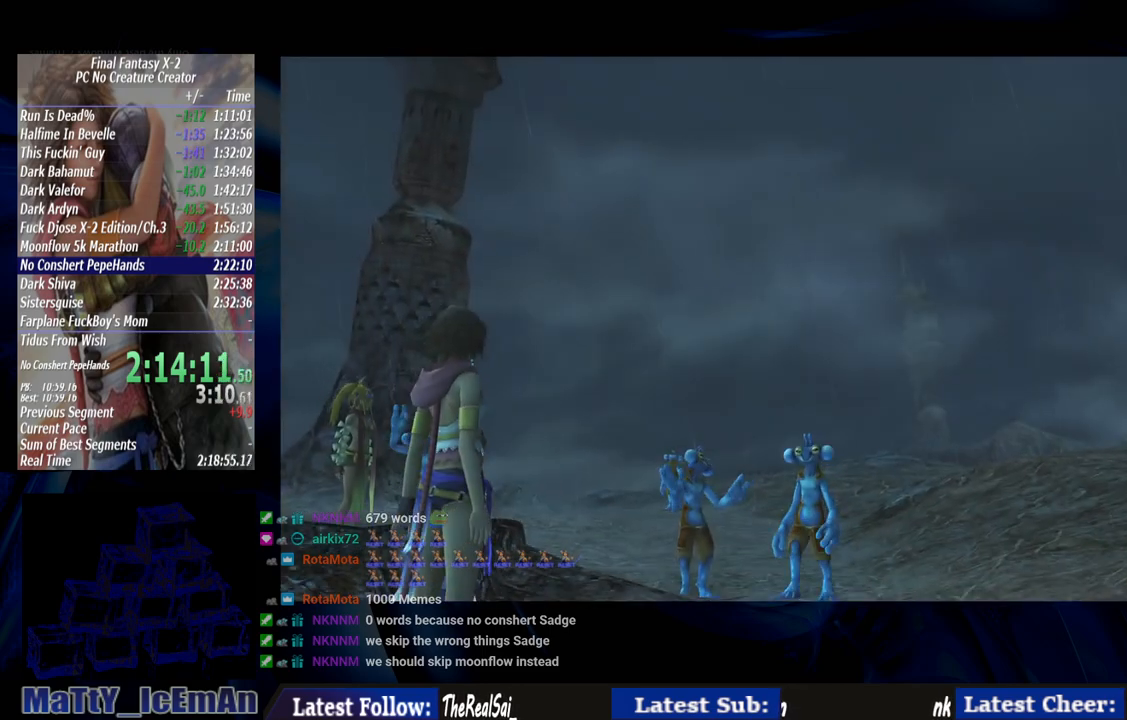
{"buttons": ["CROSS", "R1"], "left_stick": "center", "right_stick": "center", "events": [[67, "R1", "down"], [100, "CROSS", "up"], [133, "R1", "up"], [233, "CROSS", "down"], [267, "R1", "down"], [333, "CROSS", "up"], [367, "R1", "up"], [433, "CROSS", "down"], [467, "R1", "down"]]}
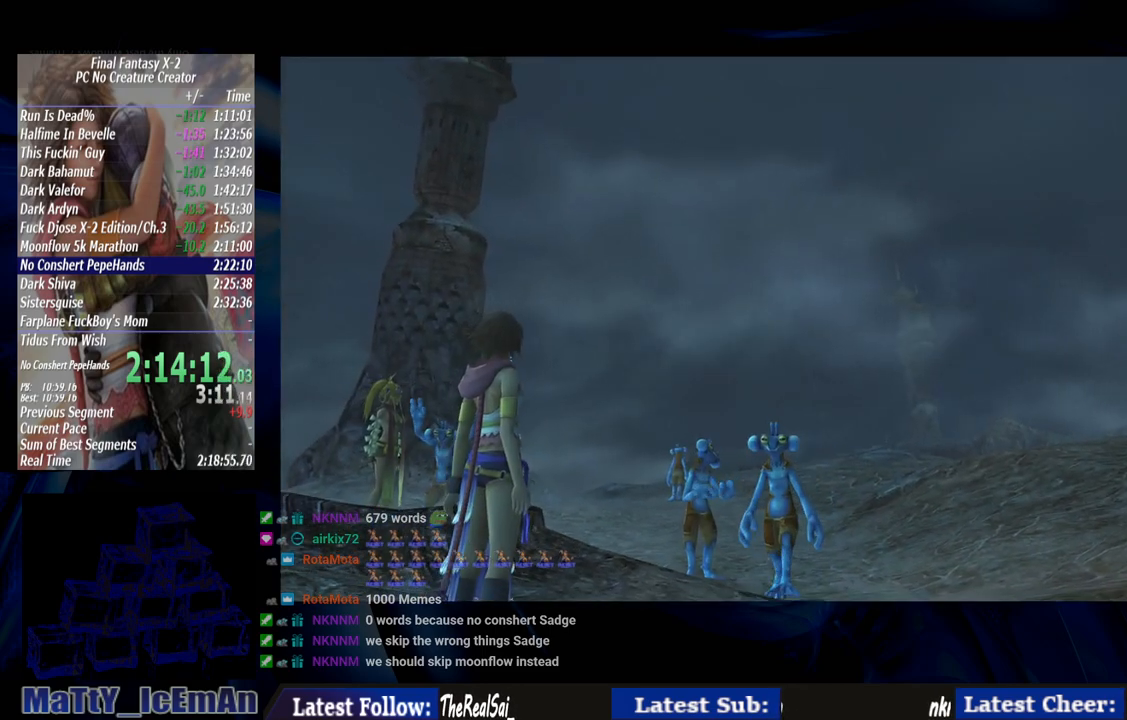
{"buttons": ["R1"], "left_stick": "center", "right_stick": "center", "events": [[67, "CROSS", "up"], [67, "R1", "up"], [167, "CROSS", "down"], [167, "R1", "down"], [267, "CROSS", "up"], [300, "R1", "up"], [400, "CROSS", "down"], [400, "R1", "down"], [500, "CROSS", "up"]]}
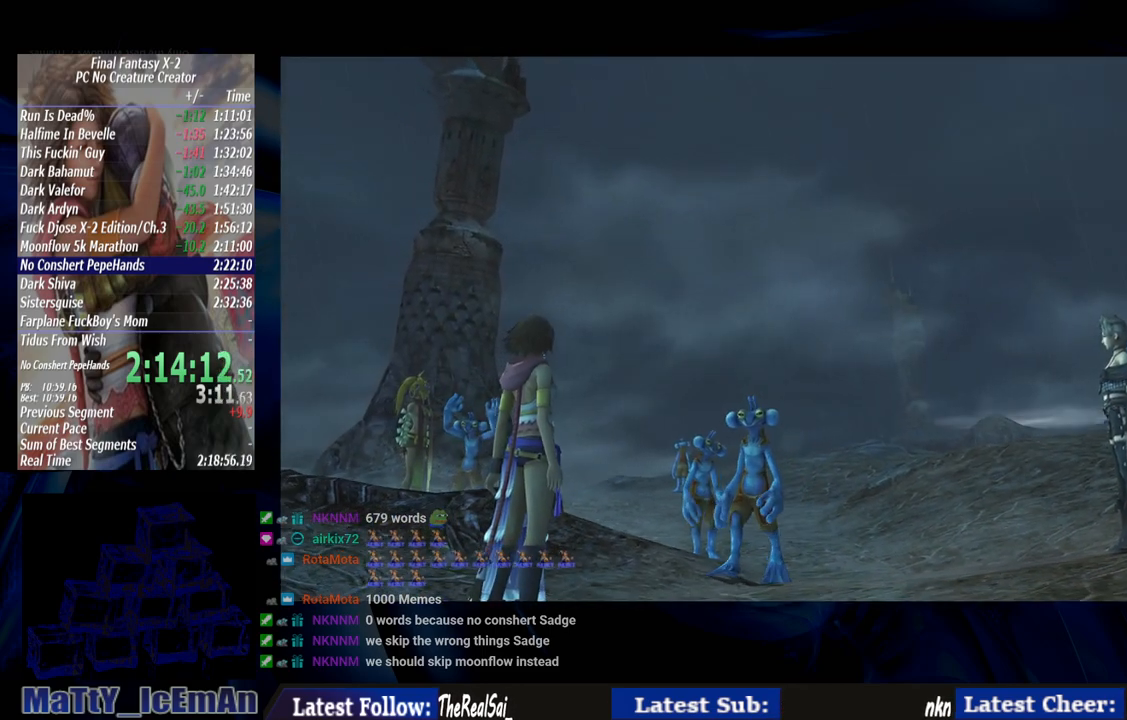
{"buttons": [], "left_stick": "center", "right_stick": "center", "events": [[33, "R1", "up"], [133, "CROSS", "down"], [133, "R1", "down"], [233, "CROSS", "up"], [233, "R1", "up"], [333, "CROSS", "down"], [367, "R1", "down"], [433, "CROSS", "up"], [433, "R1", "up"]]}
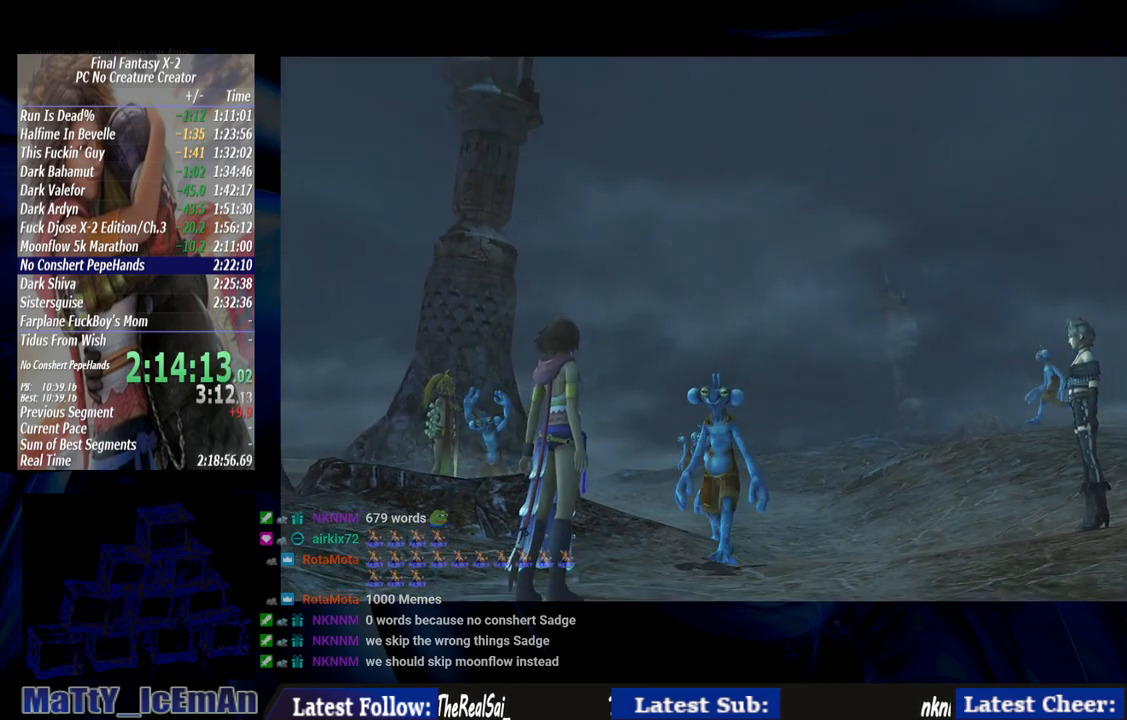
{"buttons": ["CROSS", "R1"], "left_stick": "center", "right_stick": "center", "events": [[67, "CROSS", "down"], [100, "R1", "down"], [167, "CROSS", "up"], [167, "R1", "up"], [267, "CROSS", "down"], [300, "R1", "down"], [367, "CROSS", "up"], [400, "R1", "up"], [500, "CROSS", "down"], [500, "R1", "down"]]}
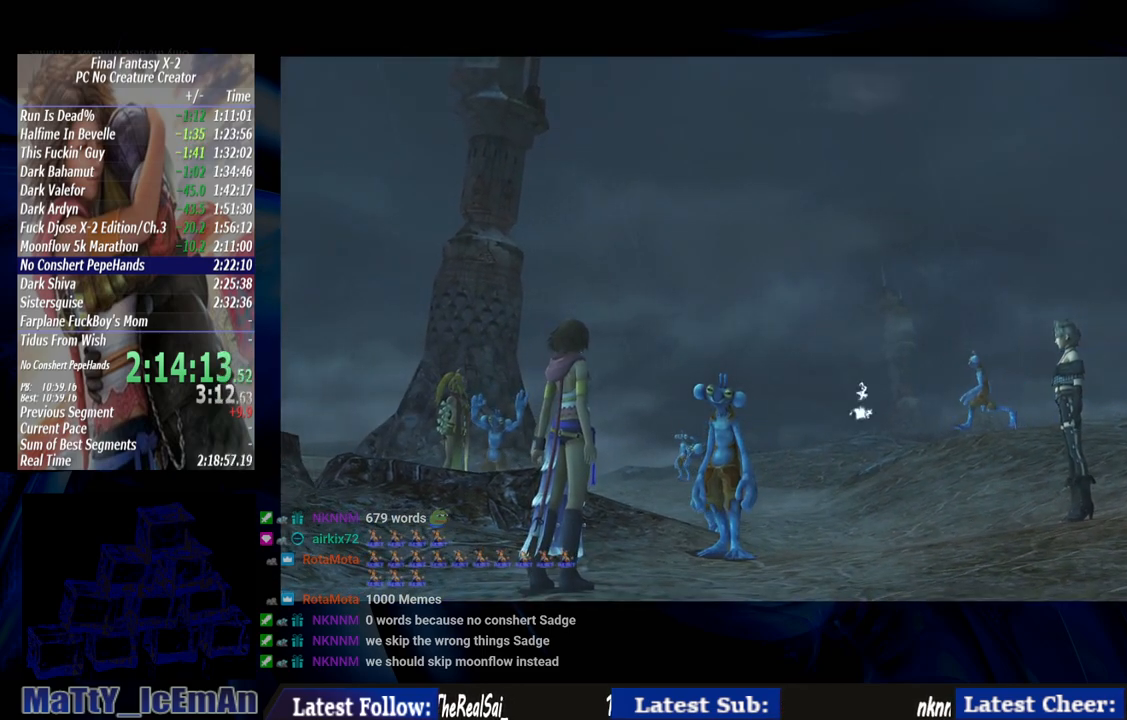
{"buttons": ["R1"], "left_stick": "center", "right_stick": "center", "events": [[67, "CROSS", "up"], [133, "R1", "up"], [200, "R1", "down"], [233, "CROSS", "down"], [300, "CROSS", "up"], [367, "R1", "up"], [433, "CROSS", "down"], [433, "R1", "down"], [500, "CROSS", "up"]]}
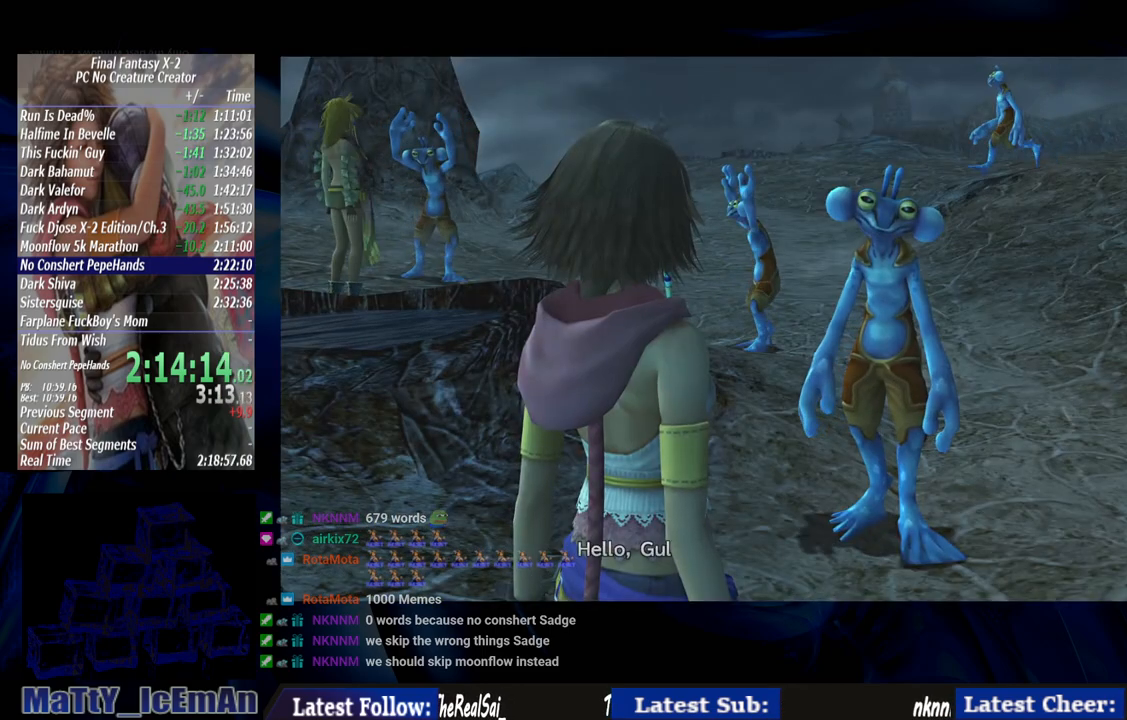
{"buttons": ["R1"], "left_stick": "center", "right_stick": "center", "events": [[100, "R1", "up"], [167, "CROSS", "down"], [167, "R1", "down"], [233, "CROSS", "up"], [300, "R1", "up"], [400, "CROSS", "down"], [400, "R1", "down"], [500, "CROSS", "up"]]}
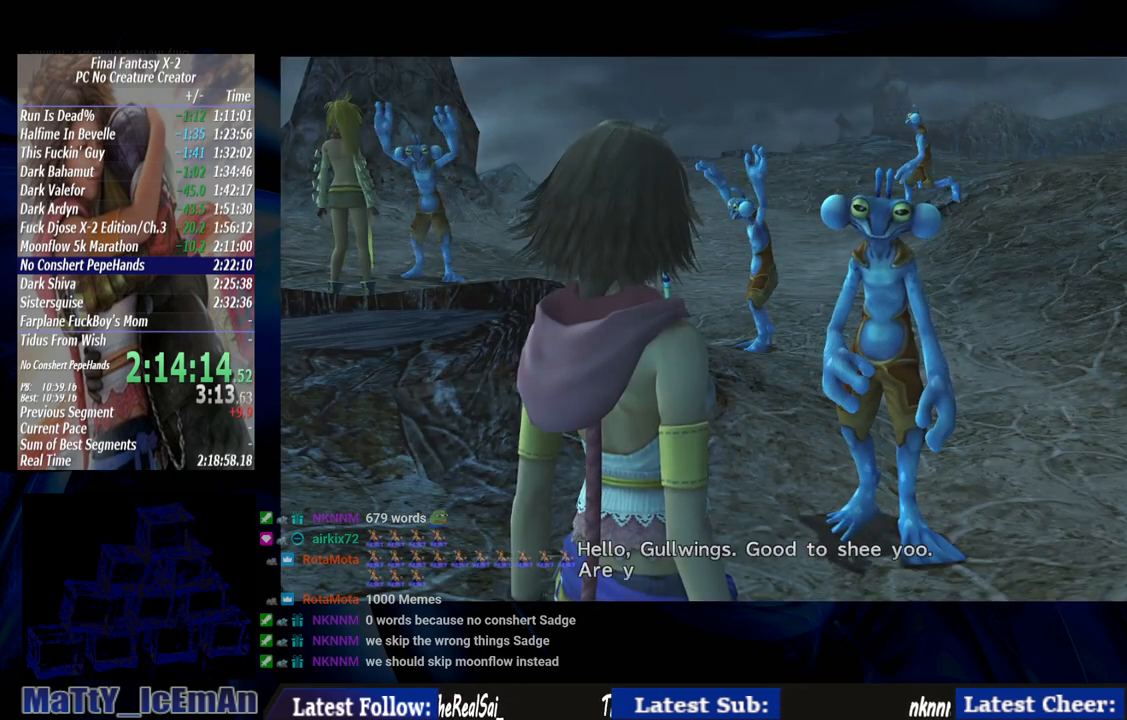
{"buttons": [], "left_stick": "center", "right_stick": "center", "events": [[33, "R1", "up"], [133, "CROSS", "down"], [133, "R1", "down"], [233, "CROSS", "up"], [267, "R1", "up"], [333, "CROSS", "down"], [333, "R1", "down"], [433, "CROSS", "up"], [467, "R1", "up"]]}
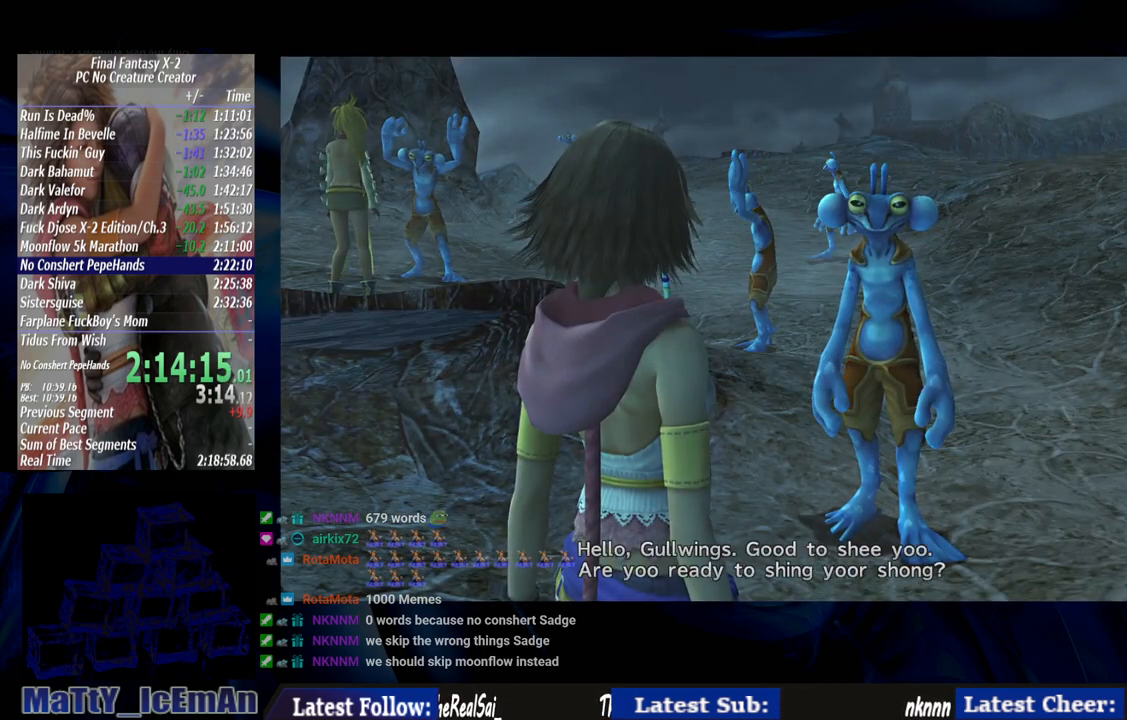
{"buttons": [], "left_stick": "center", "right_stick": "center", "events": [[100, "CROSS", "down"], [100, "R1", "down"], [167, "CROSS", "up"], [233, "R1", "up"], [333, "CROSS", "down"], [433, "CROSS", "up"]]}